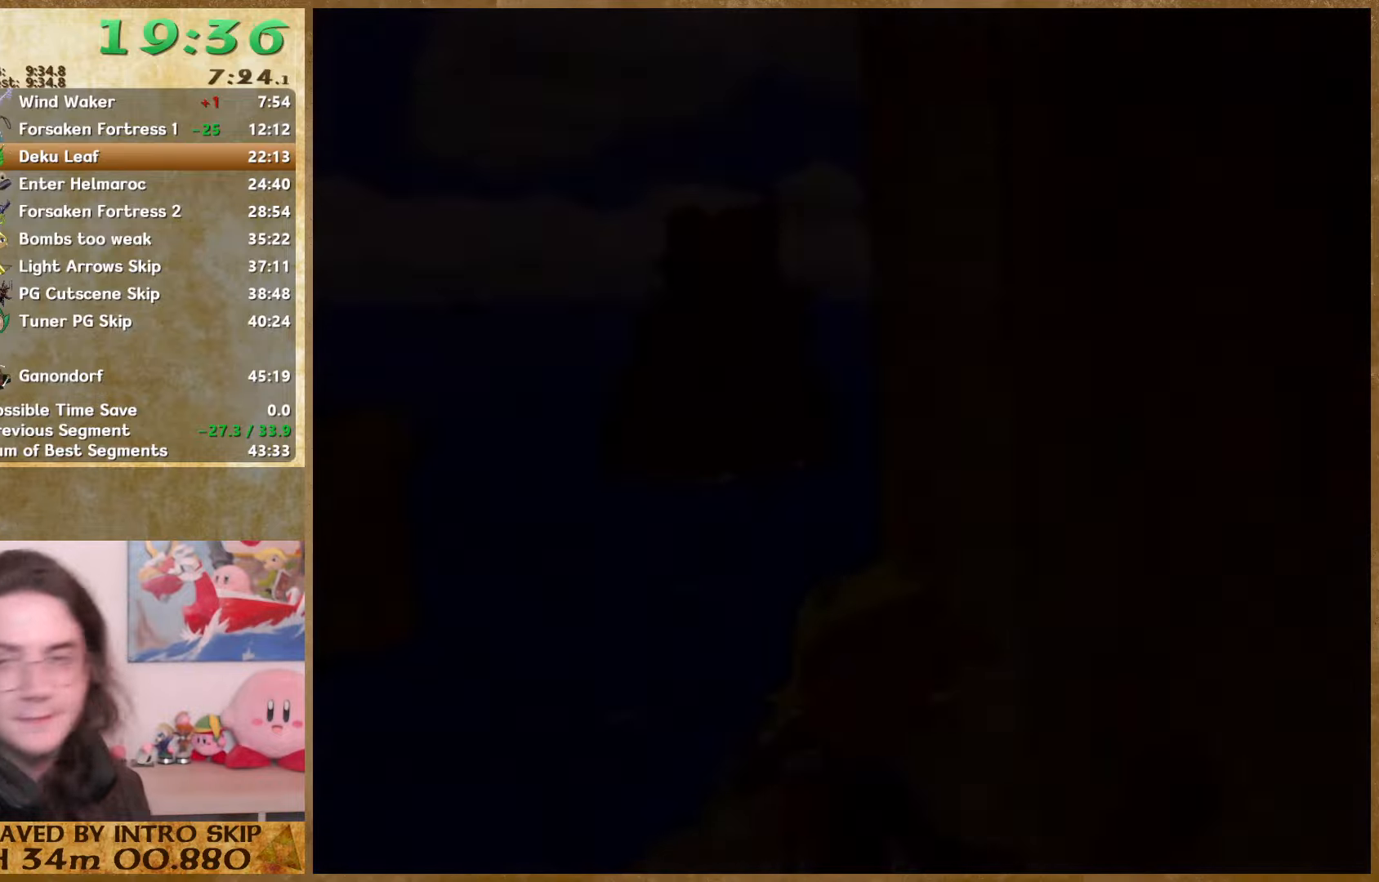
Gameplay with a controller (Nintendo layout); each line is a JSON object with the inputs held at the frame after it. "button_events" lists button changes between this image and that frame as [ms after this image, input, new state], when the widget could be followed in between (sticks are given only as held states). Not read: A L1 L3 R3 right_stick.
{"buttons": [], "left_stick": "center", "button_events": []}
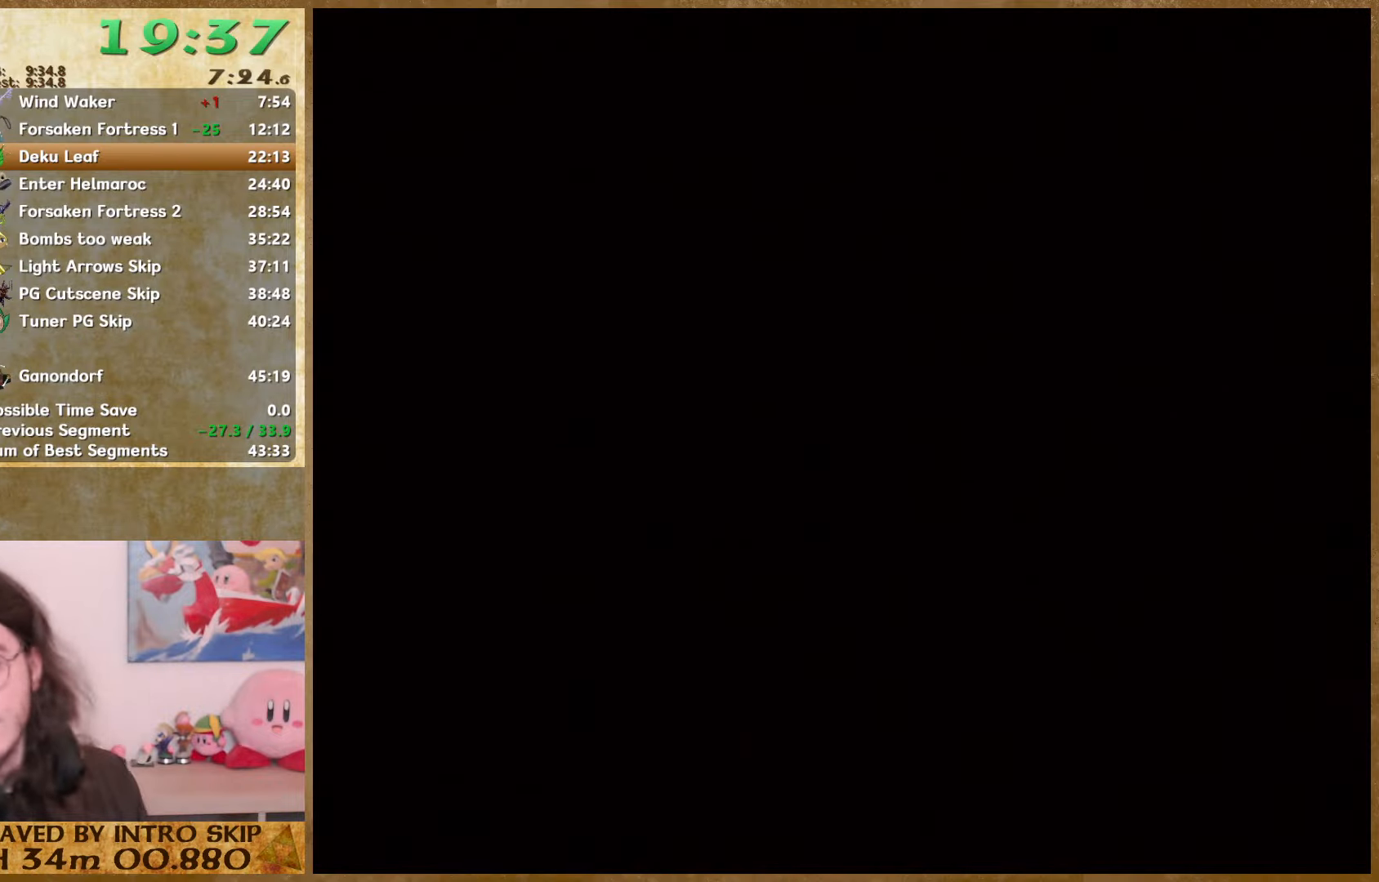
{"buttons": [], "left_stick": "center", "button_events": []}
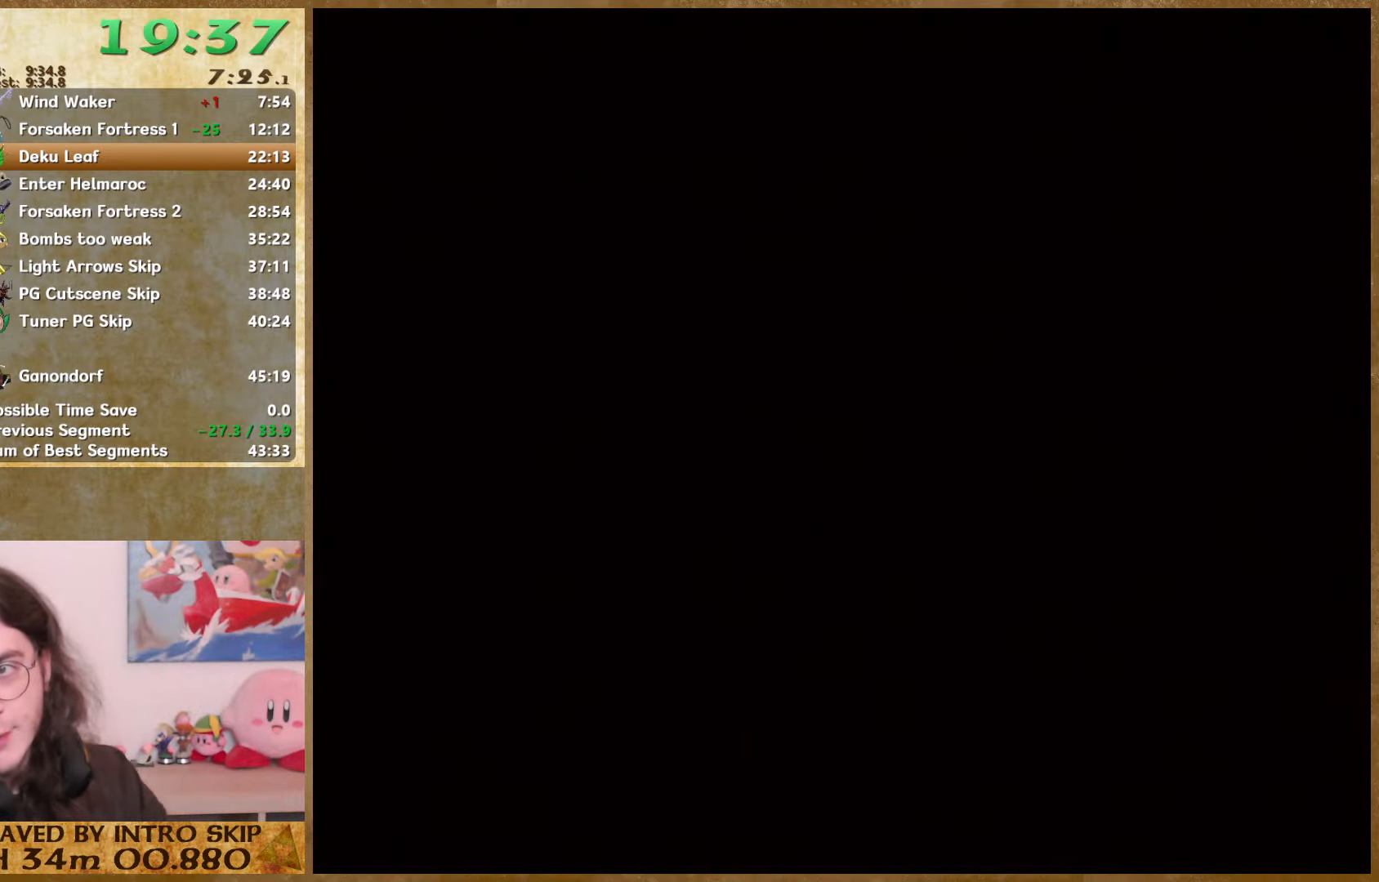
{"buttons": [], "left_stick": "center", "button_events": []}
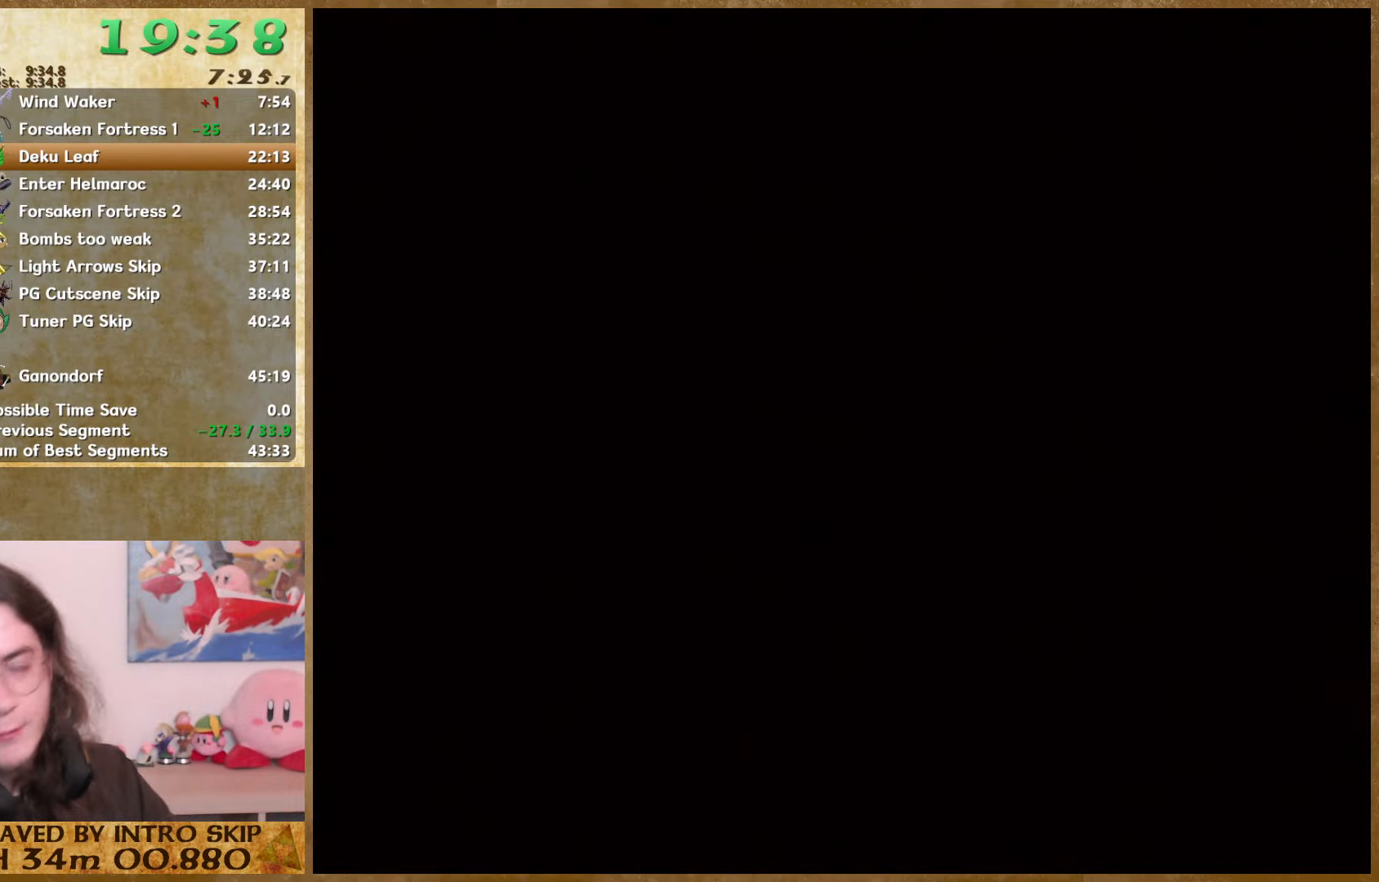
{"buttons": [], "left_stick": "center", "button_events": []}
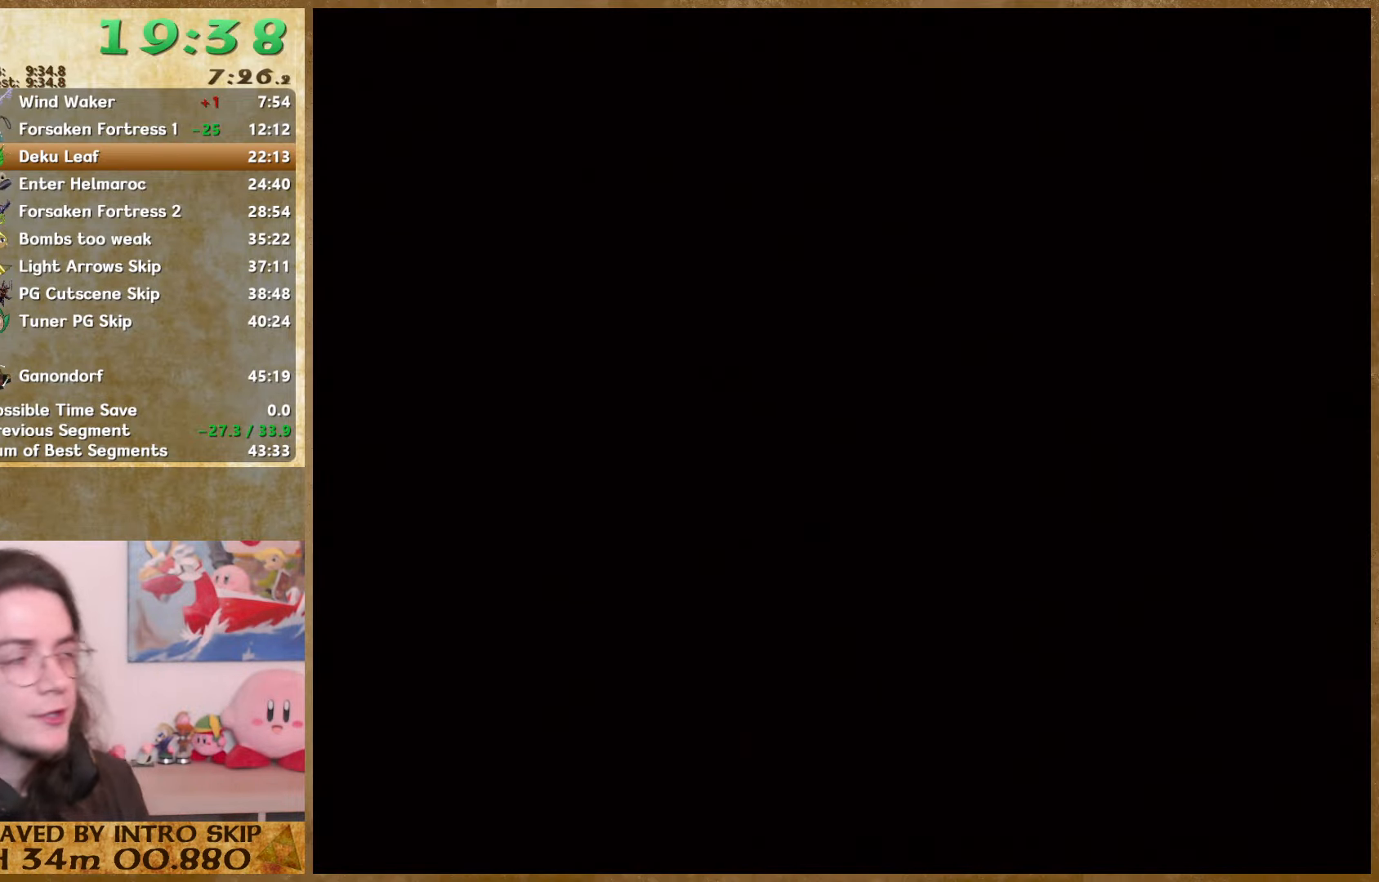
{"buttons": [], "left_stick": "center", "button_events": []}
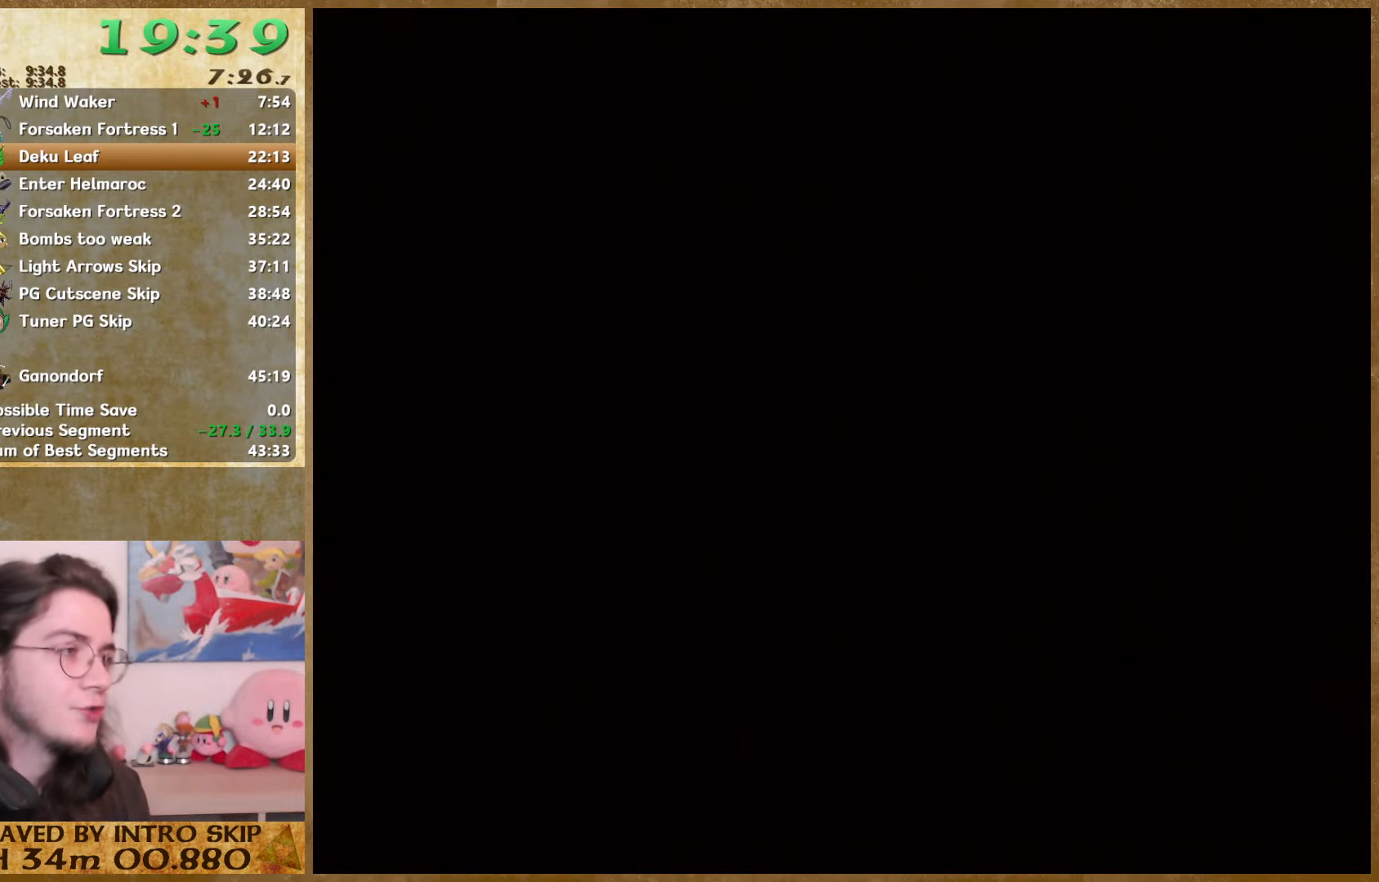
{"buttons": [], "left_stick": "up-right", "button_events": []}
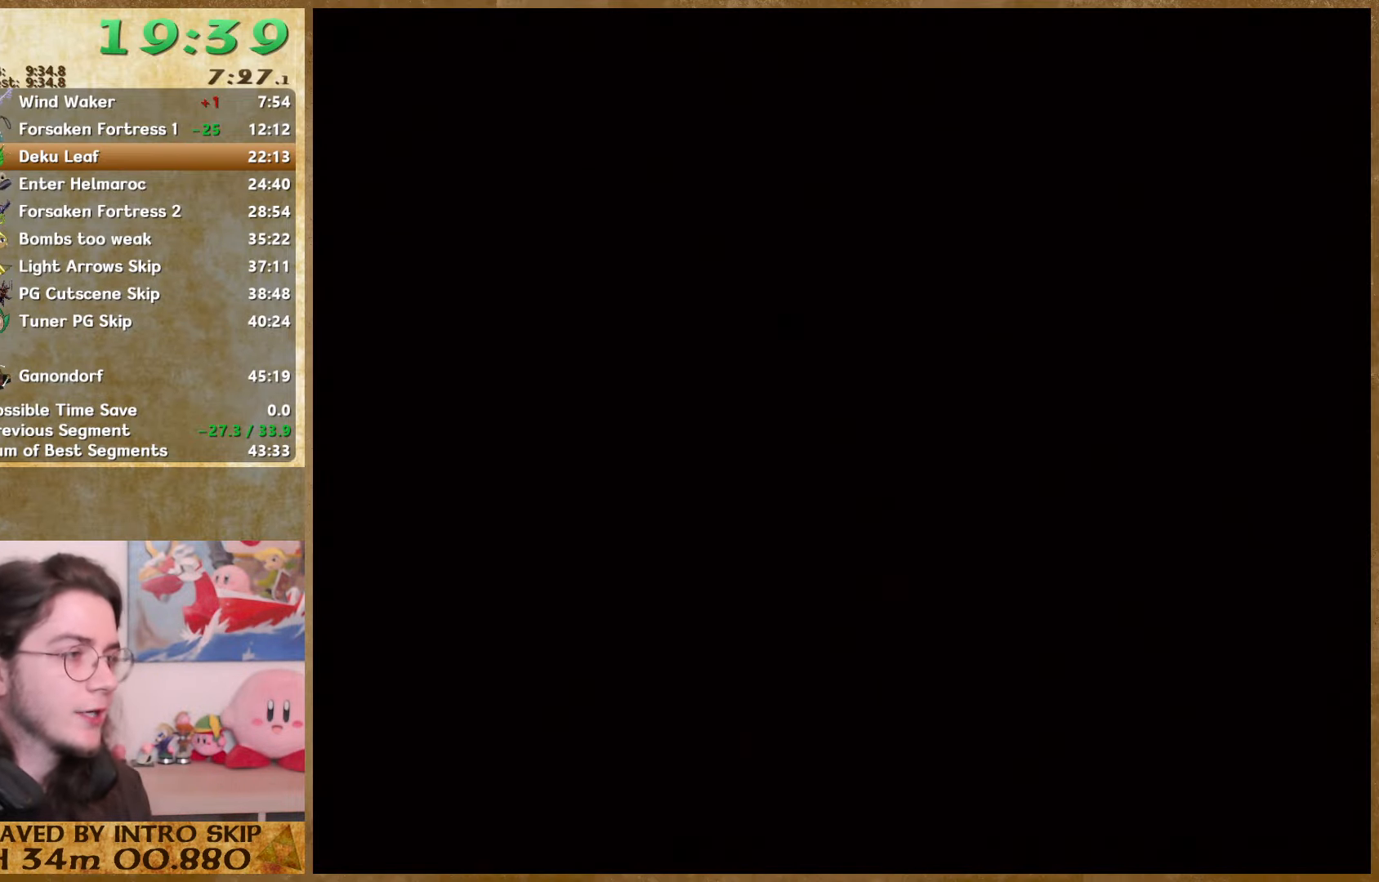
{"buttons": [], "left_stick": "up-right", "button_events": []}
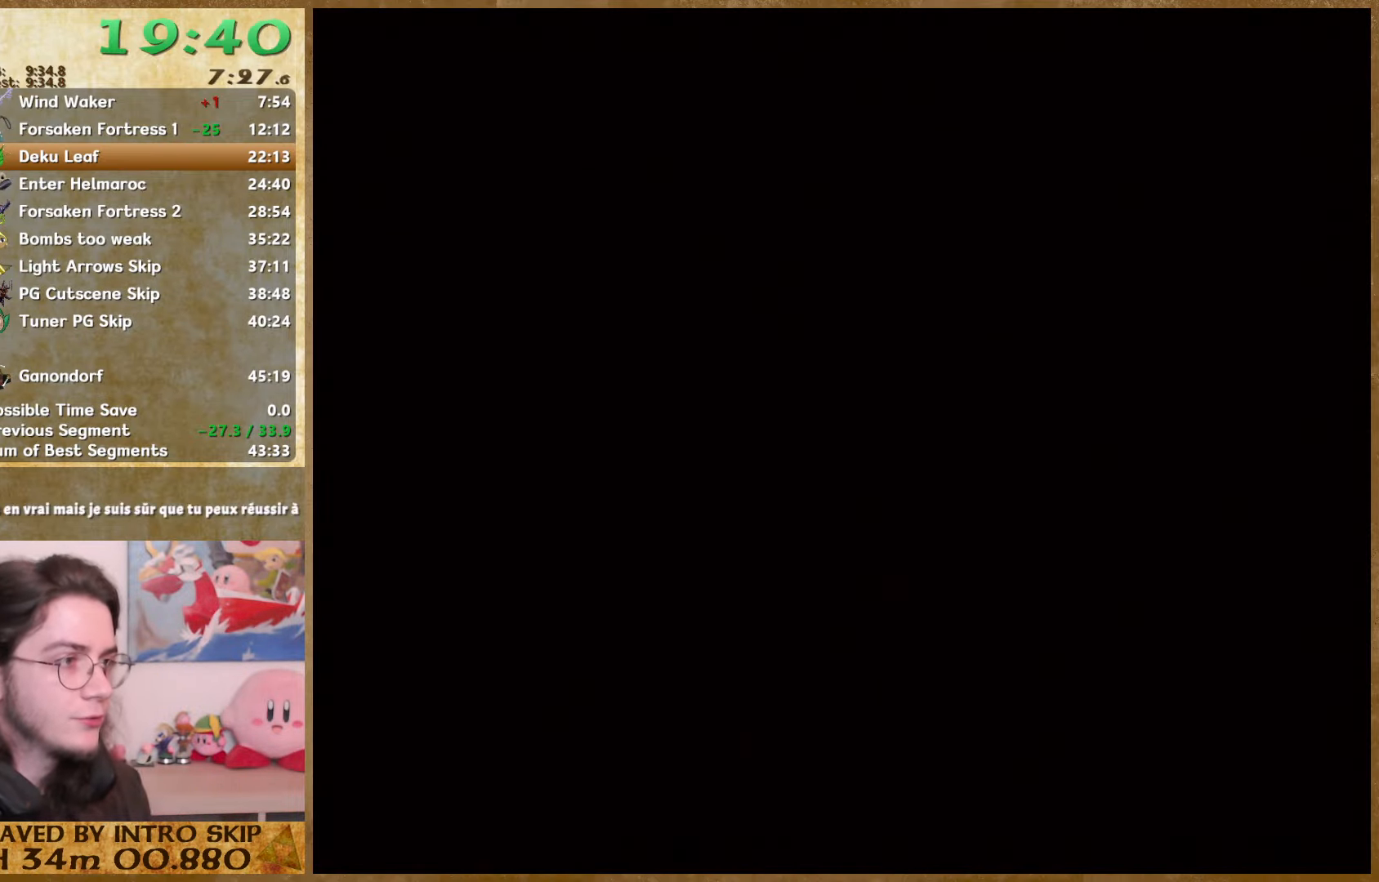
{"buttons": [], "left_stick": "up-right", "button_events": []}
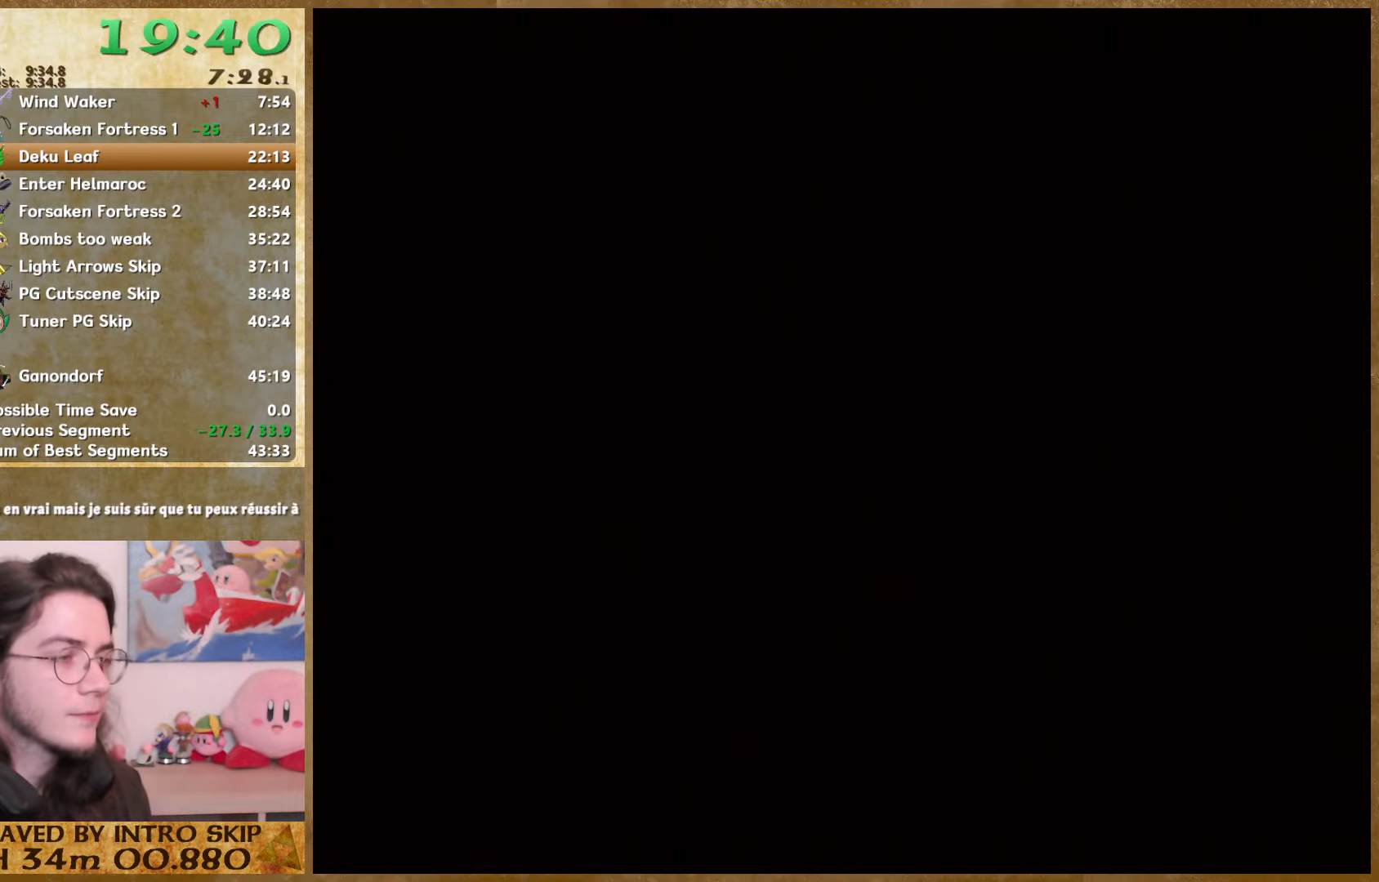
{"buttons": [], "left_stick": "up-right", "button_events": []}
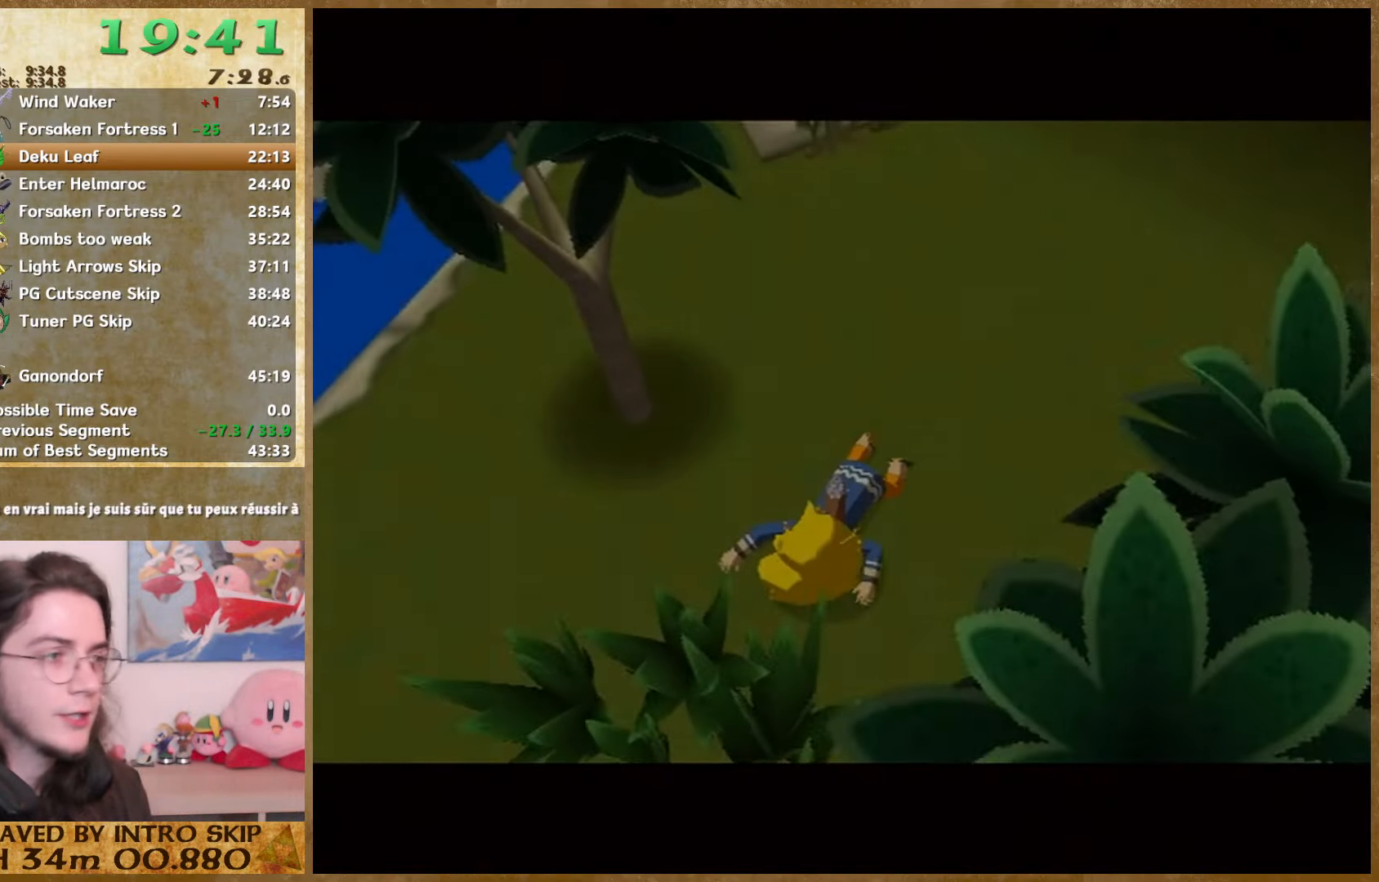
{"buttons": [], "left_stick": "up-right", "button_events": []}
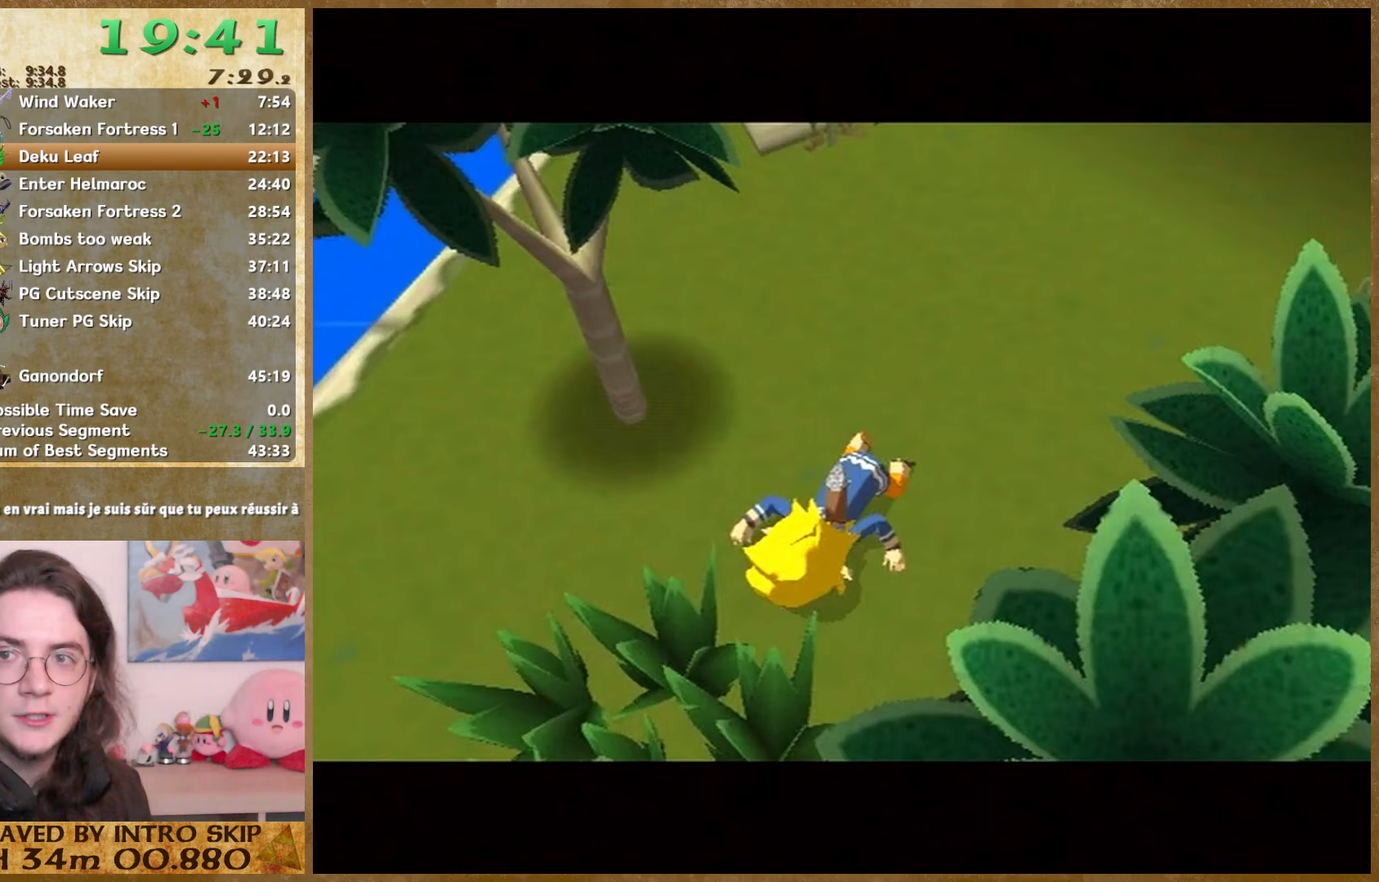
{"buttons": [], "left_stick": "up-right", "button_events": []}
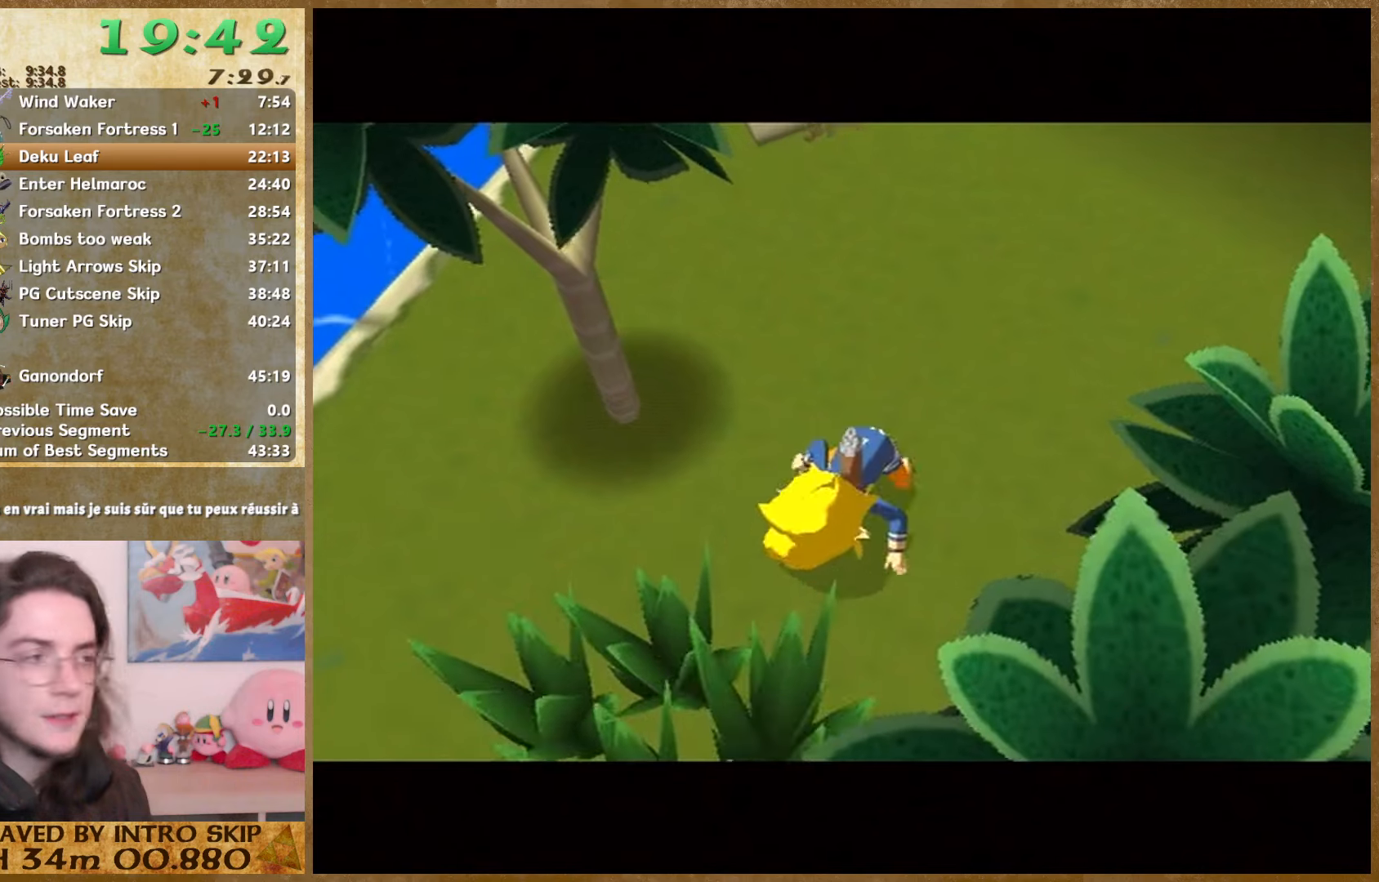
{"buttons": [], "left_stick": "up-right", "button_events": []}
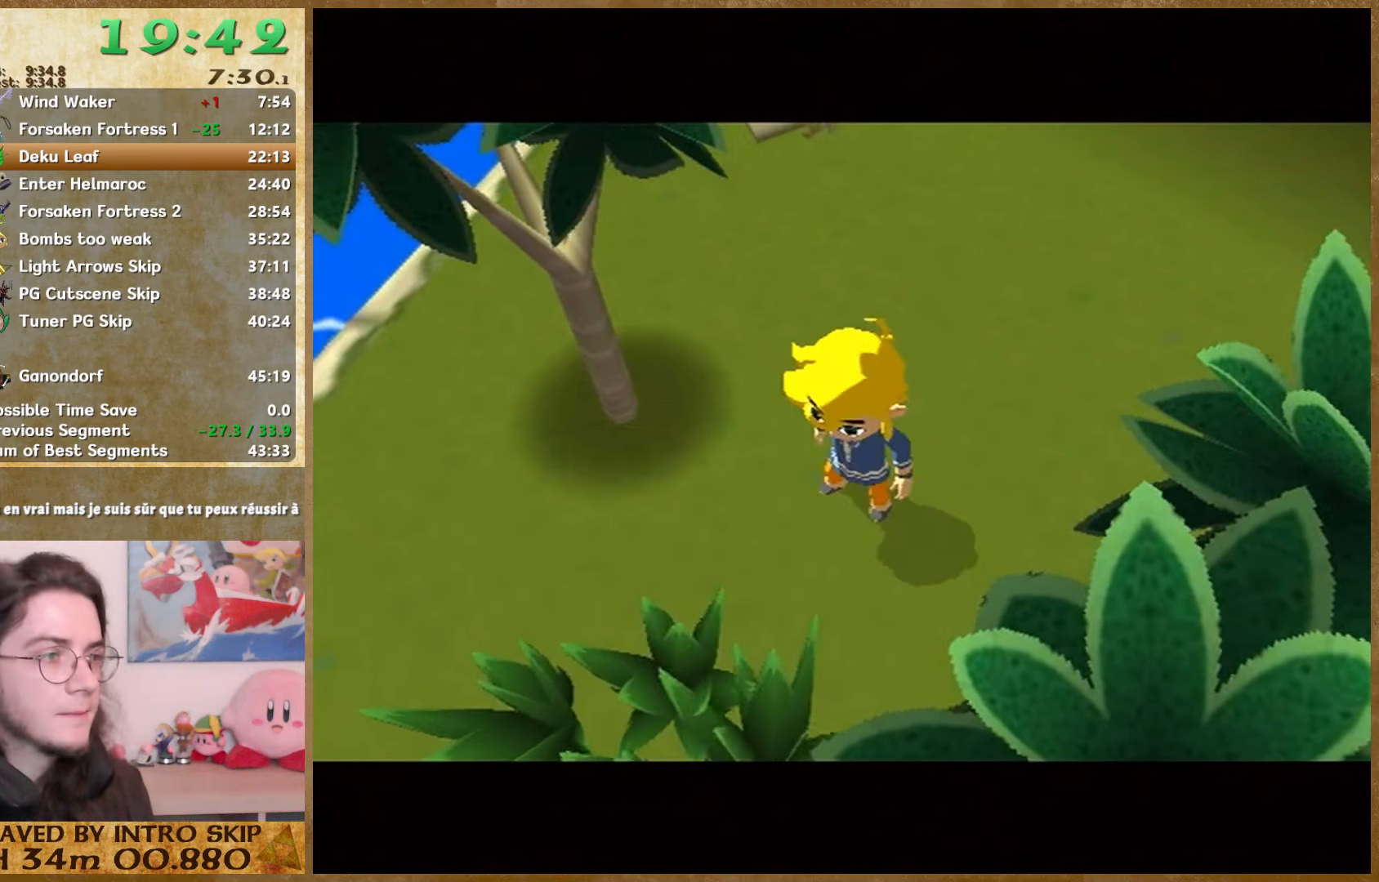
{"buttons": [], "left_stick": "up-right", "button_events": []}
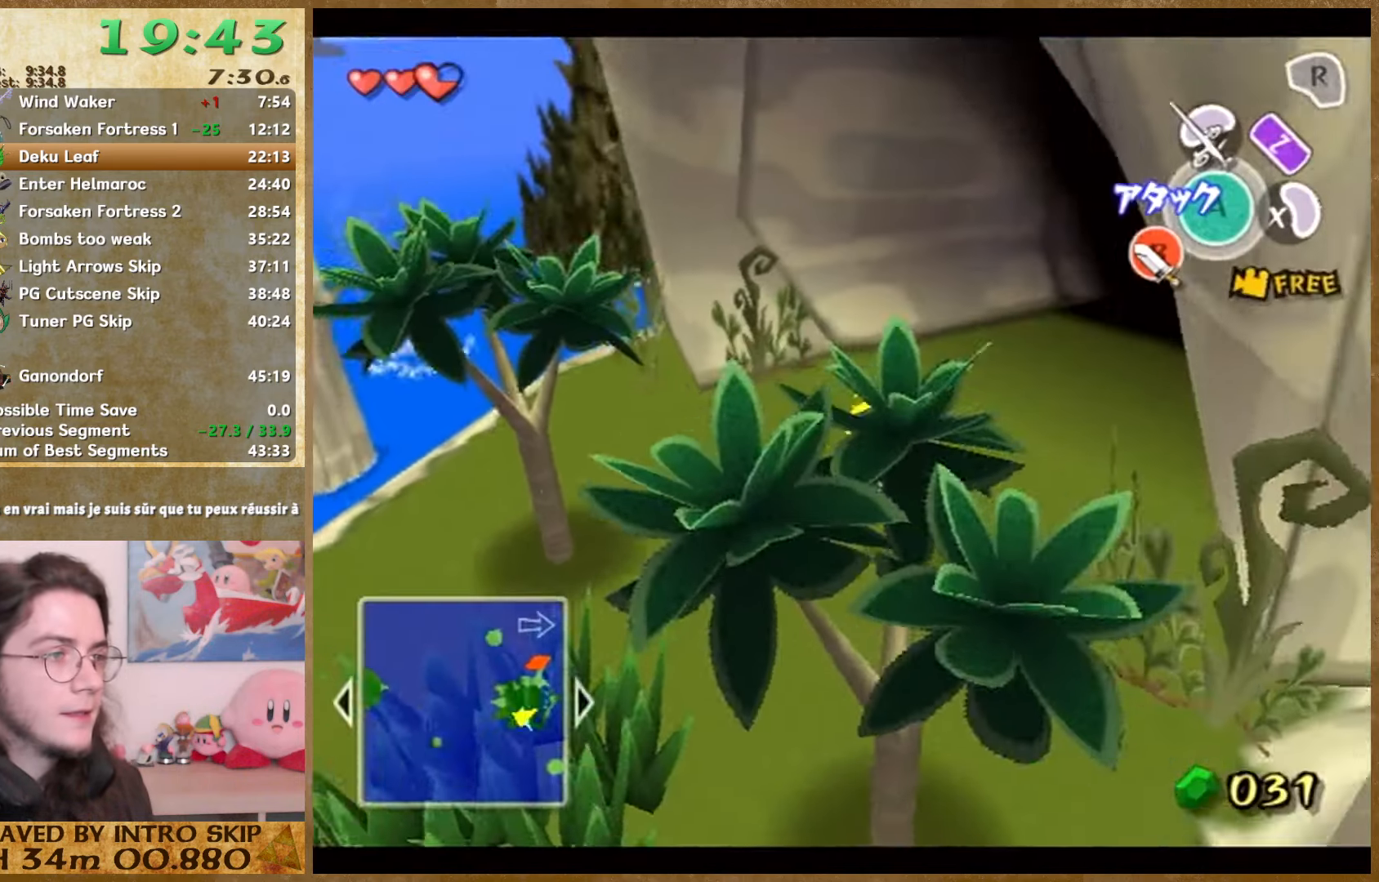
{"buttons": [], "left_stick": "up-right", "button_events": []}
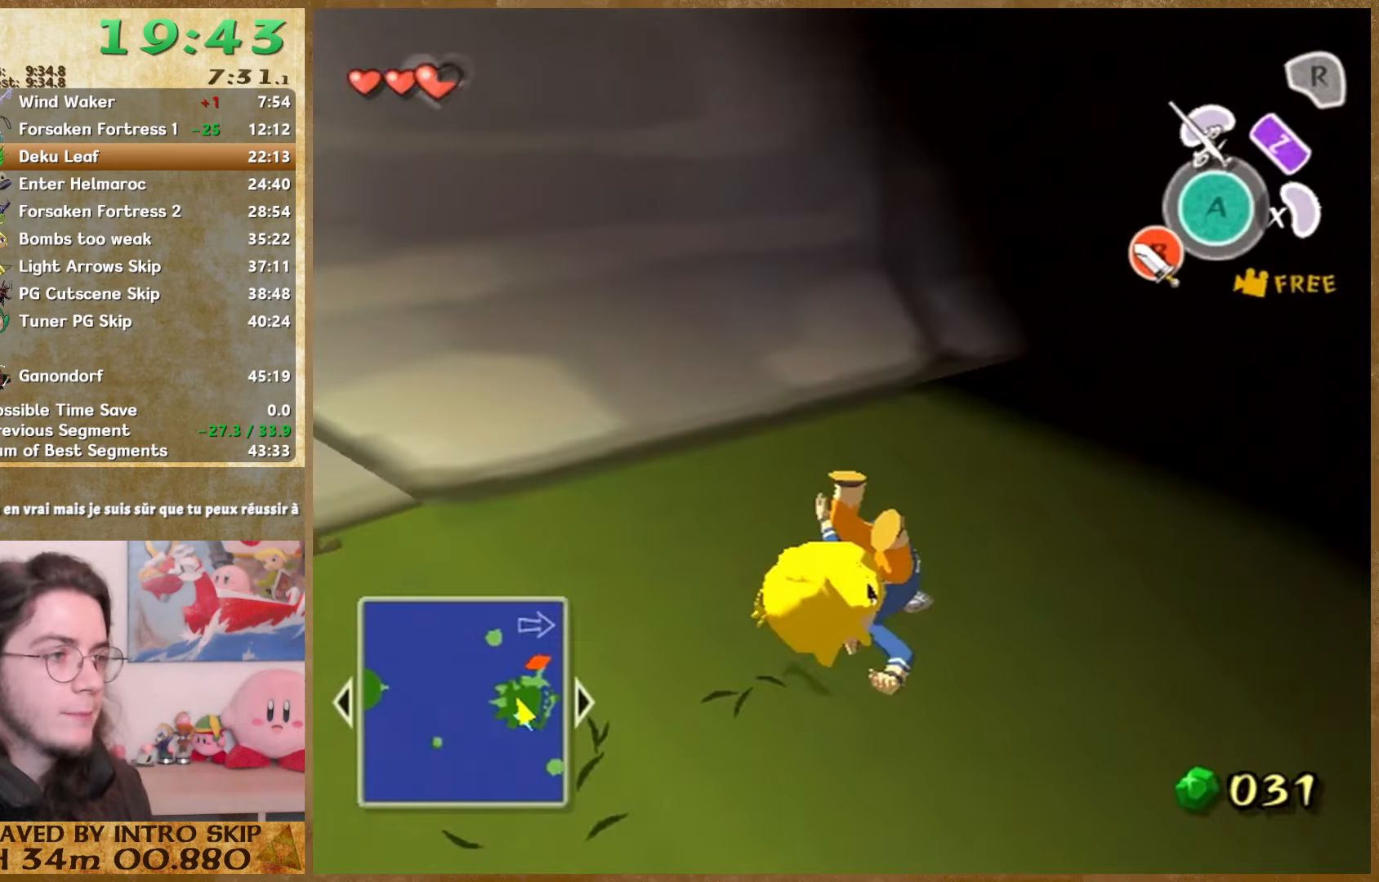
{"buttons": [], "left_stick": "up-right", "button_events": []}
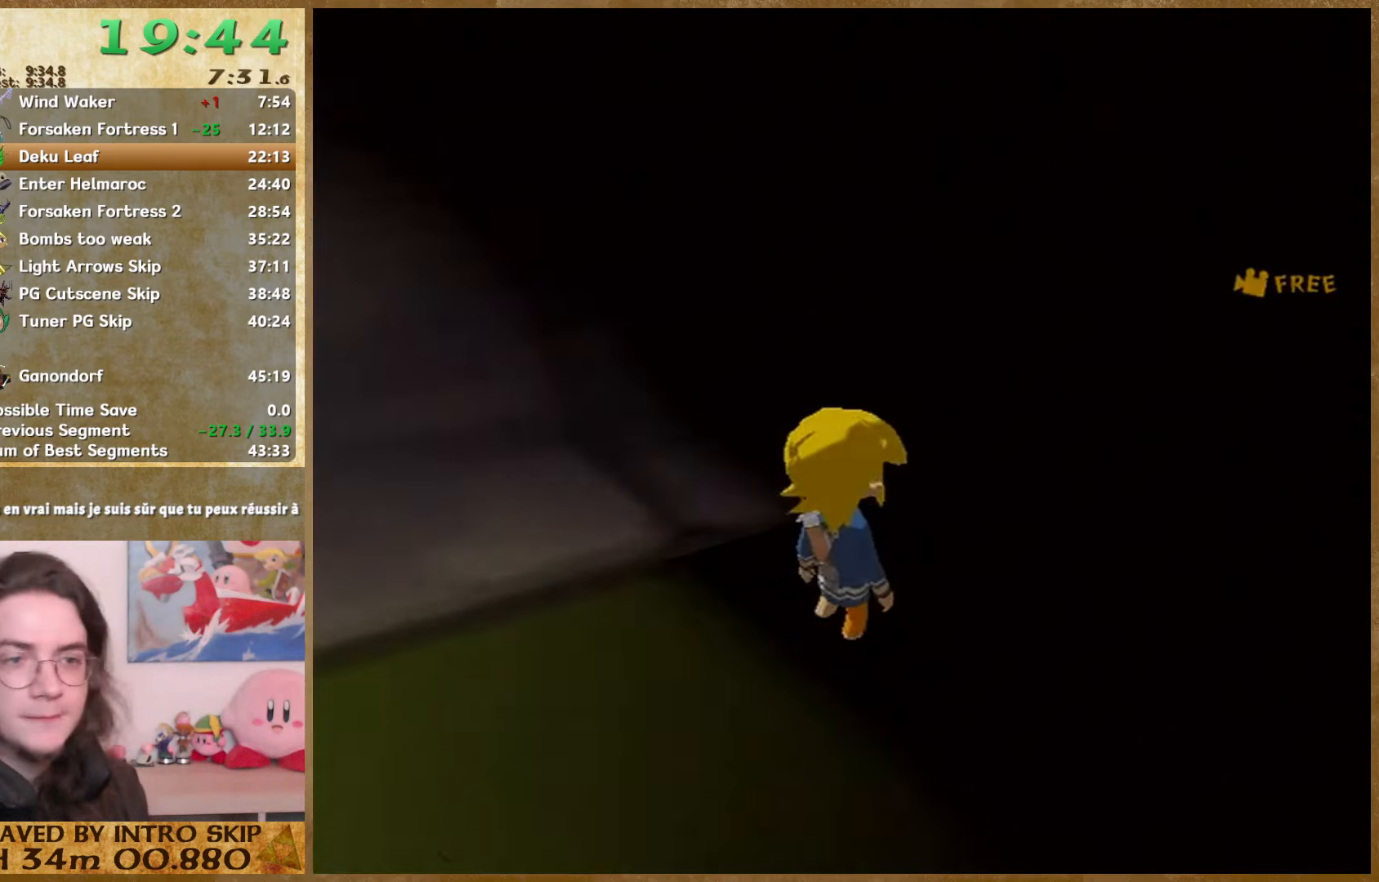
{"buttons": [], "left_stick": "left", "button_events": []}
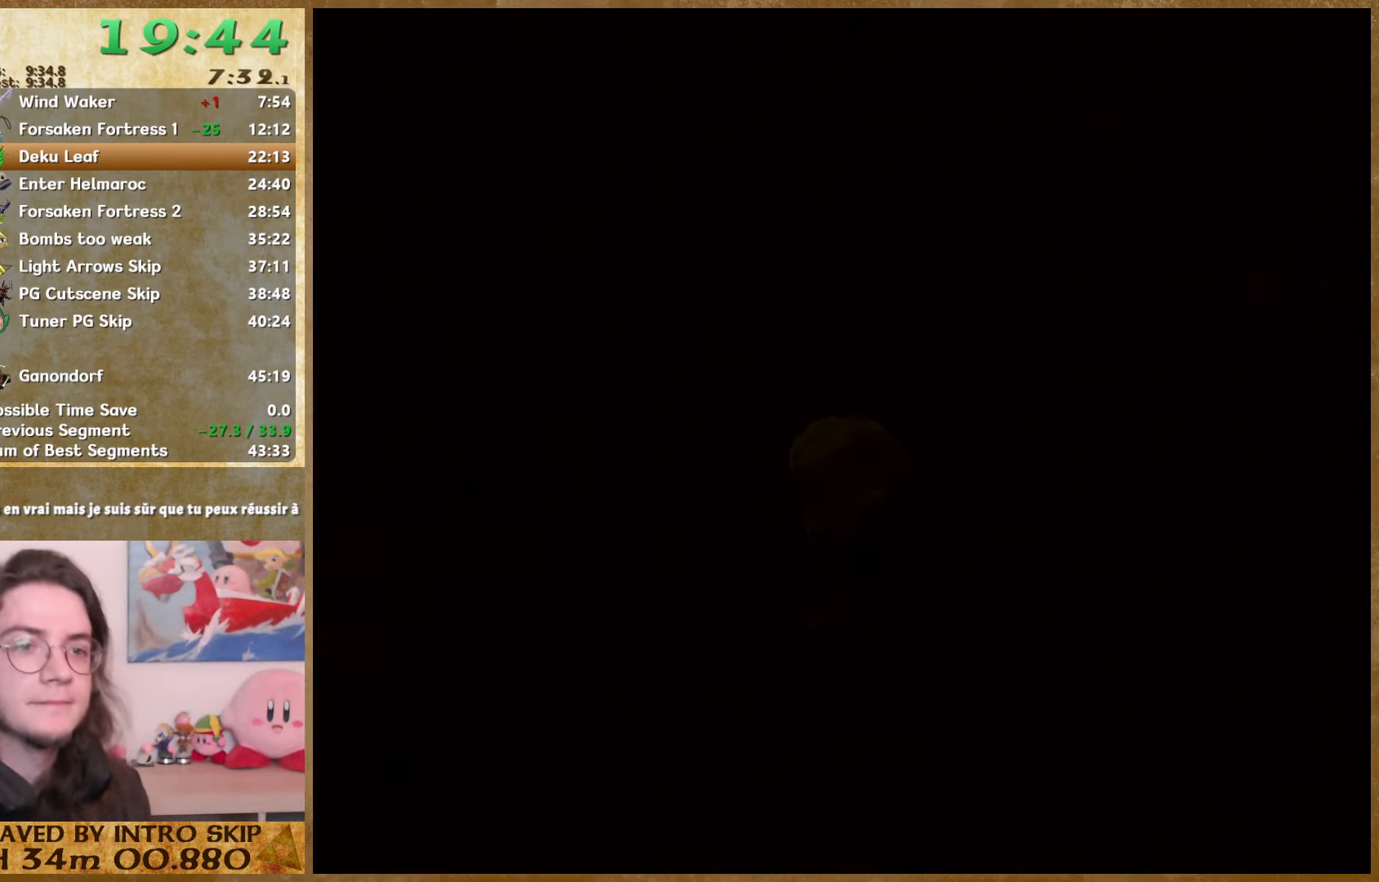
{"buttons": [], "left_stick": "up-left", "button_events": []}
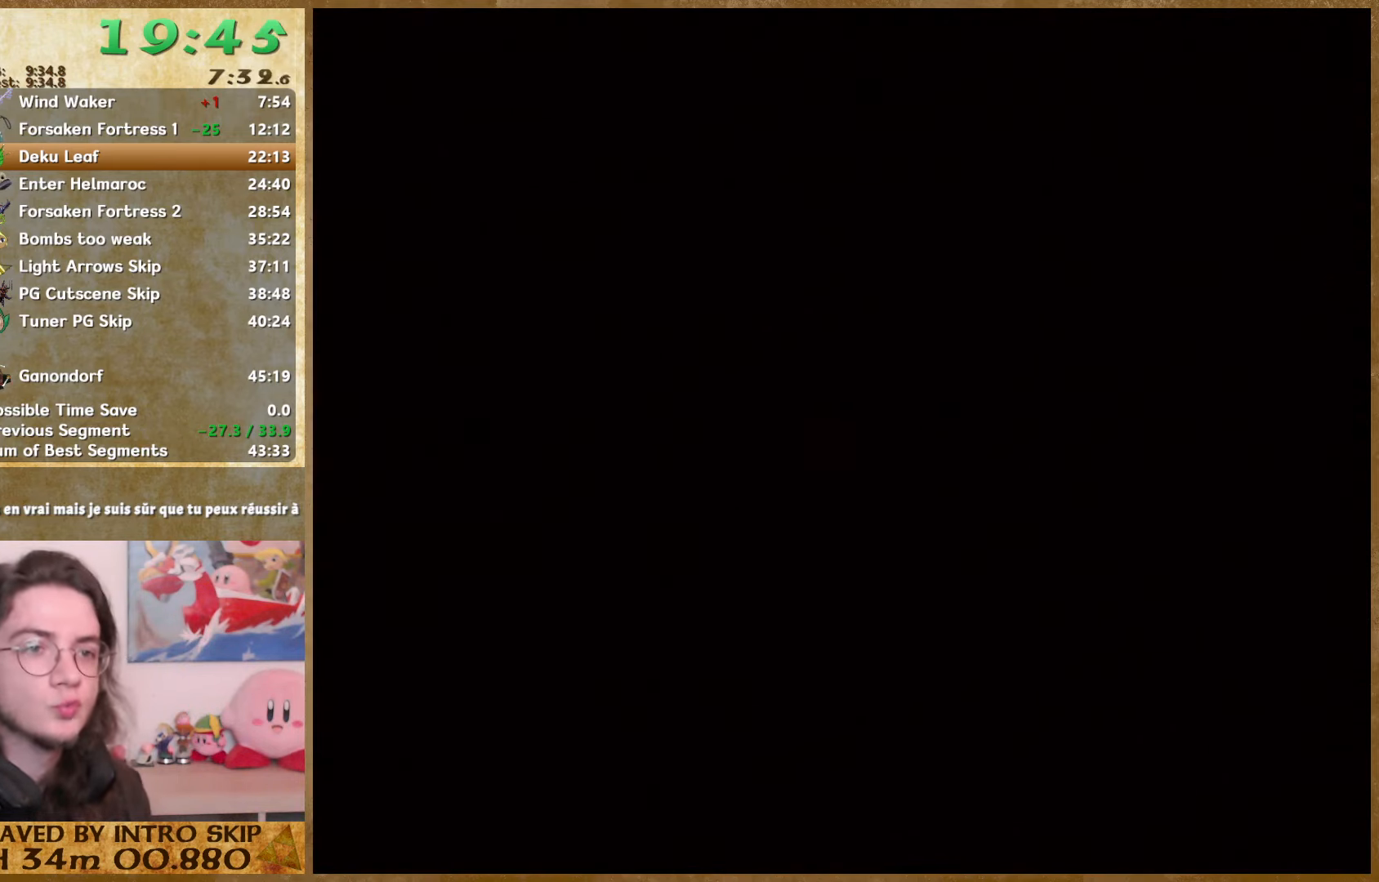
{"buttons": [], "left_stick": "up", "button_events": []}
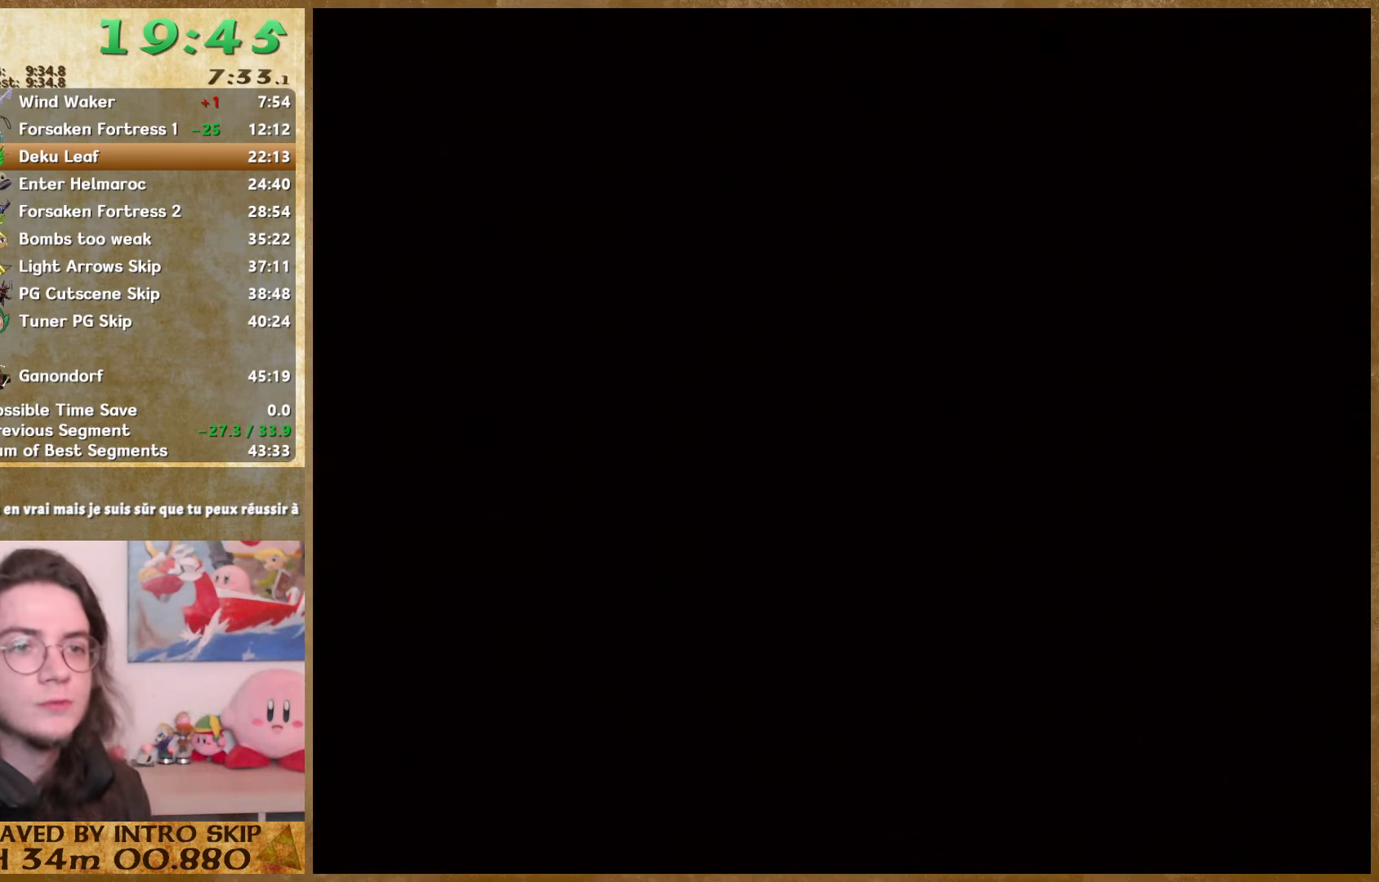
{"buttons": [], "left_stick": "center", "button_events": []}
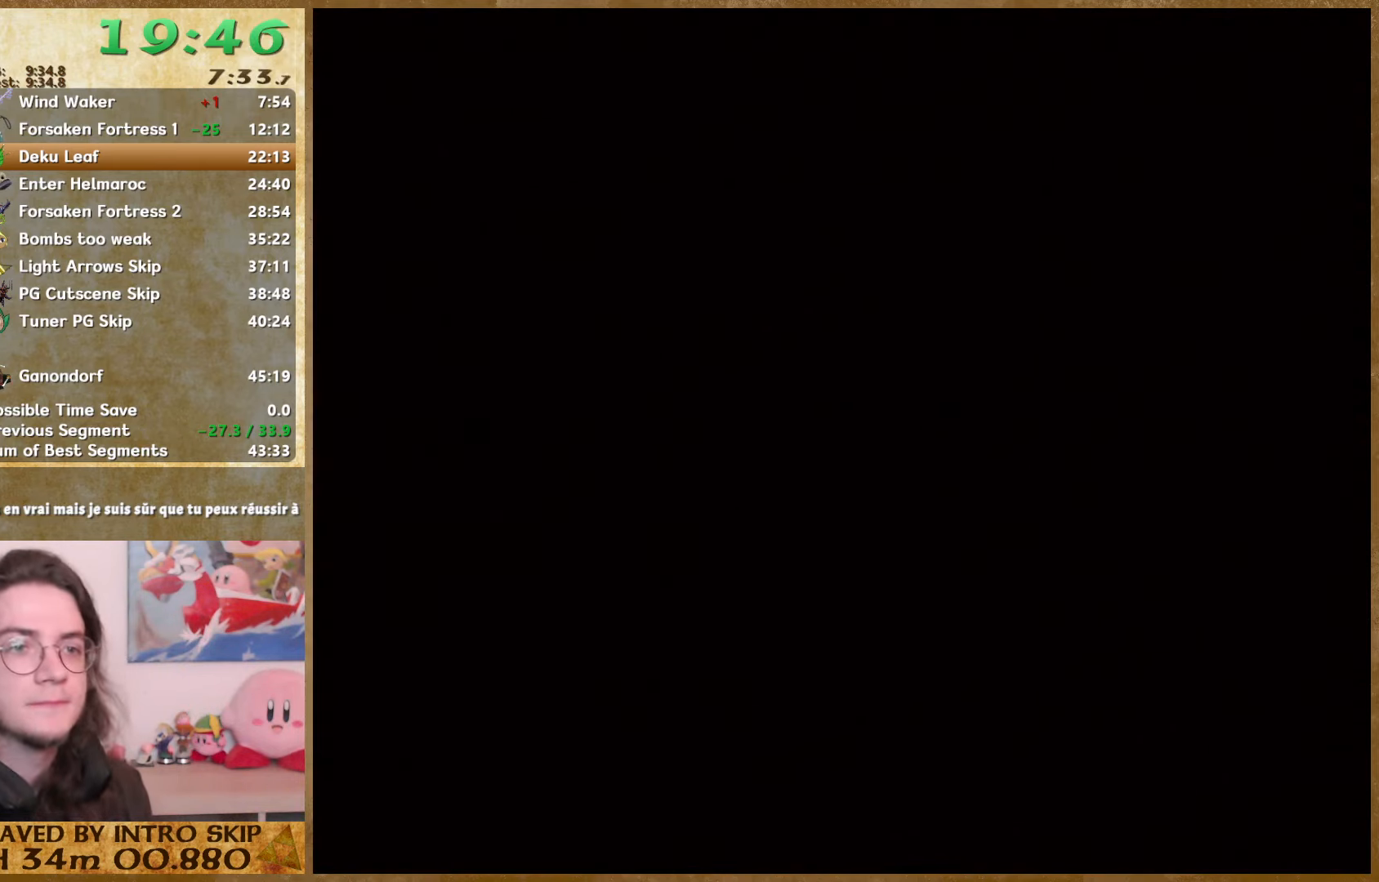
{"buttons": [], "left_stick": "up-left", "button_events": []}